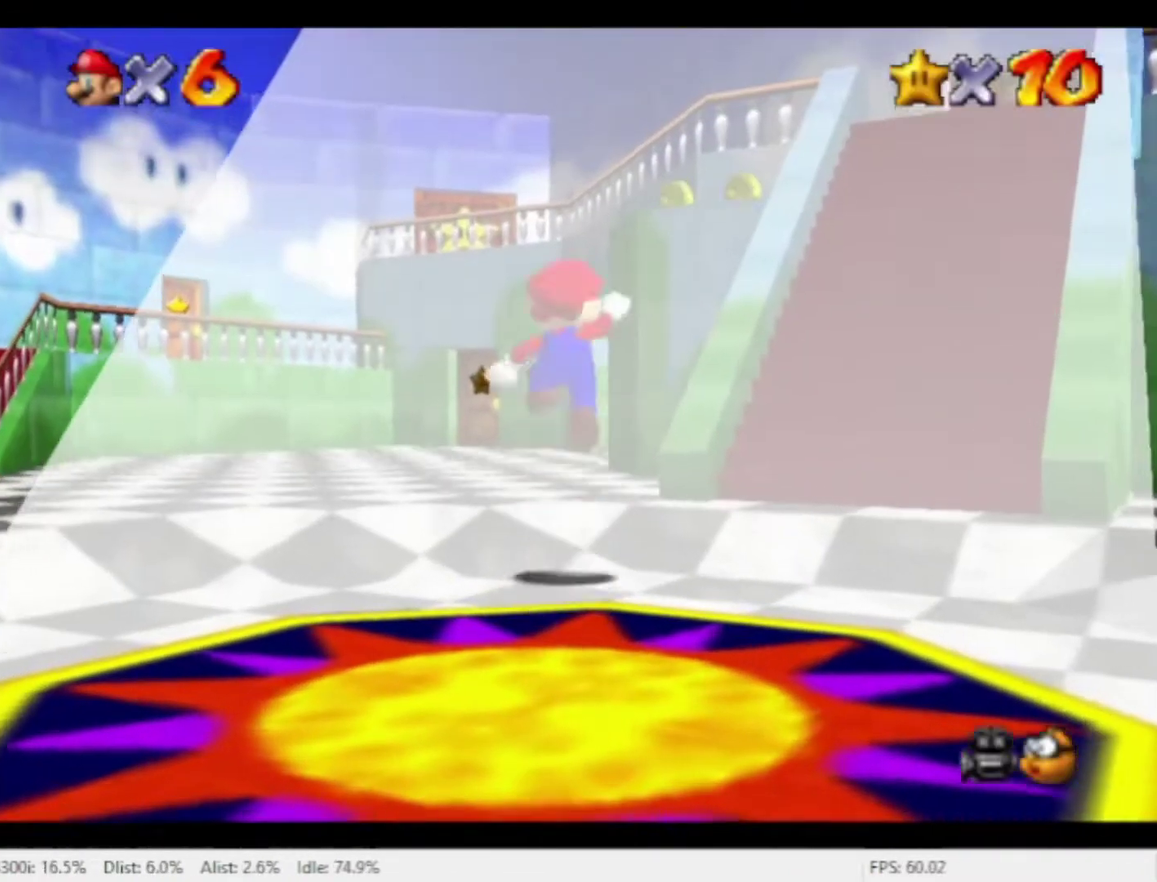
Gameplay with a controller (Nintendo layout); each line is a JSON object with the inputs held at the frame after it. "events" lists button and stick changes between this image and that frame as [ms after this image, input, new state], when the widget could be followed in between. Not read: A L3 R1 R3.
{"buttons": [], "left_stick": "up", "right_stick": "center", "events": []}
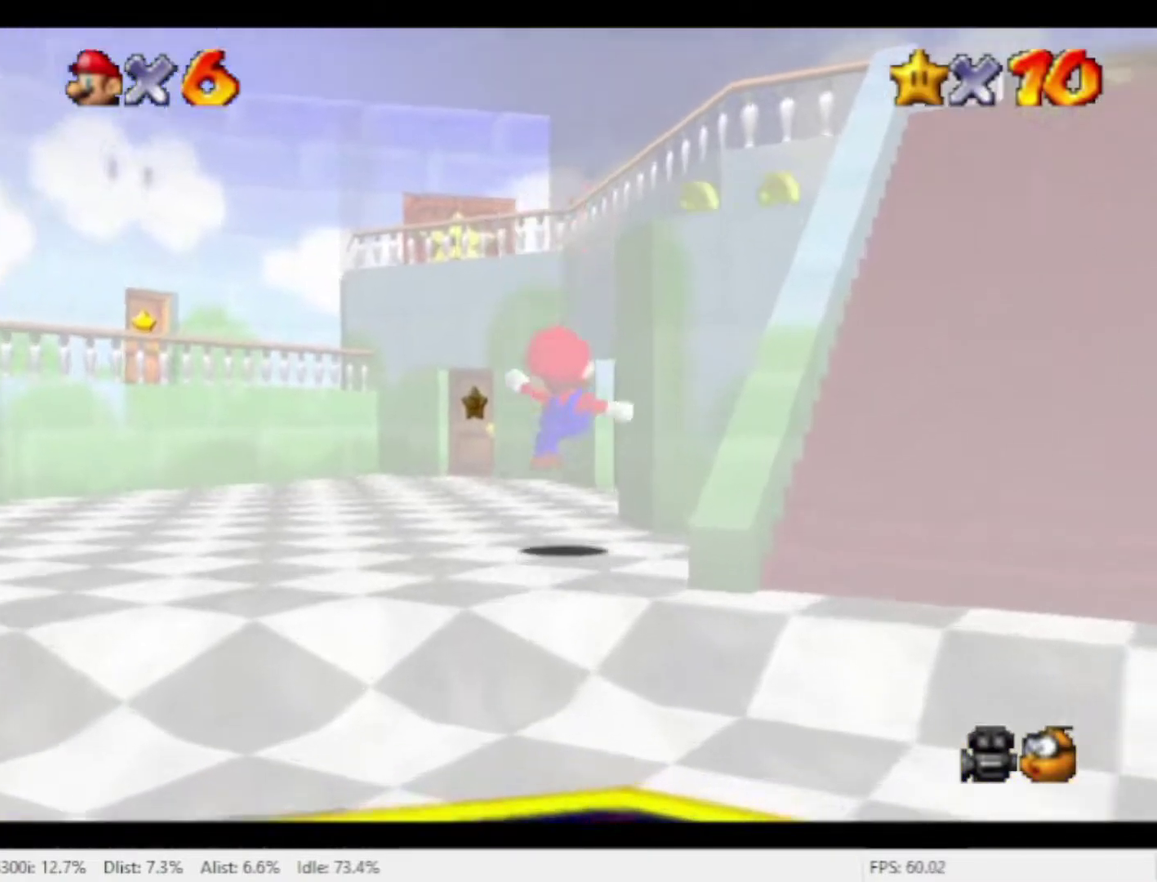
{"buttons": [], "left_stick": "up", "right_stick": "center", "events": []}
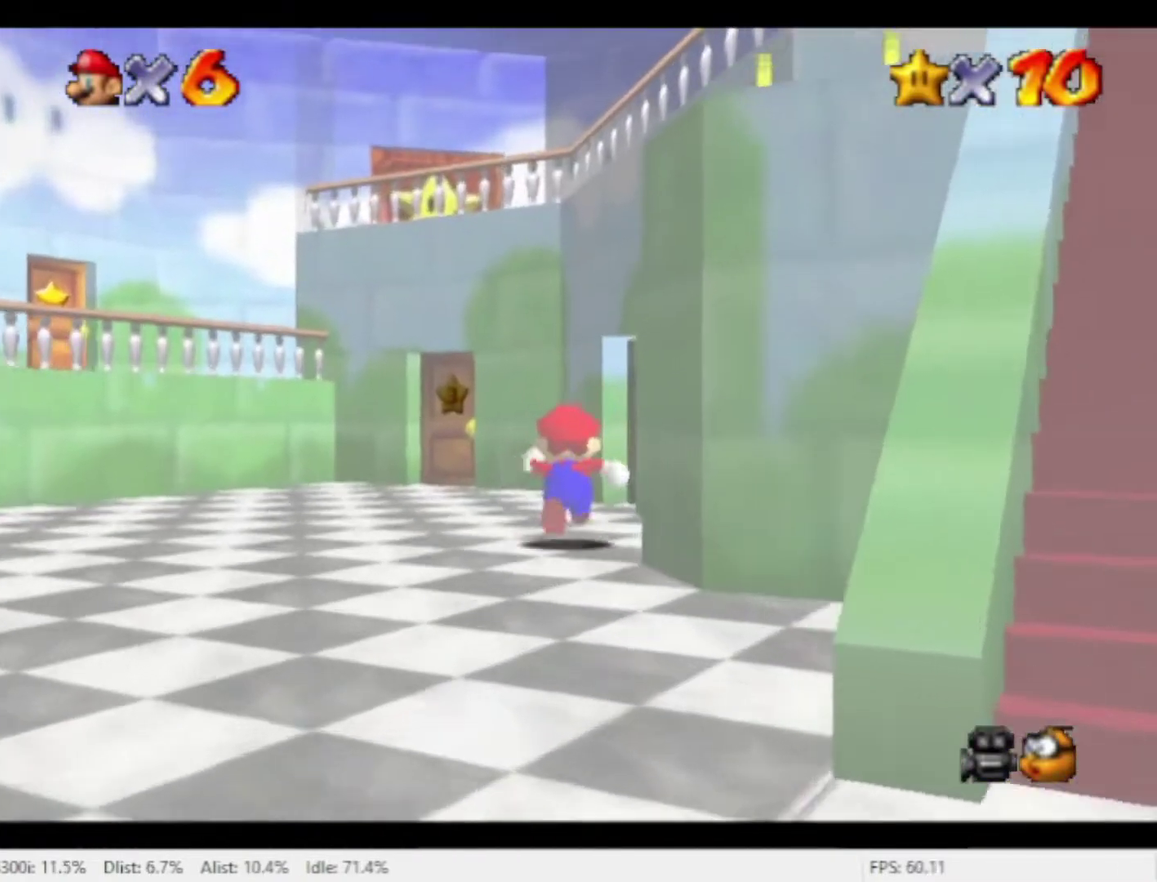
{"buttons": [], "left_stick": "up", "right_stick": "center", "events": []}
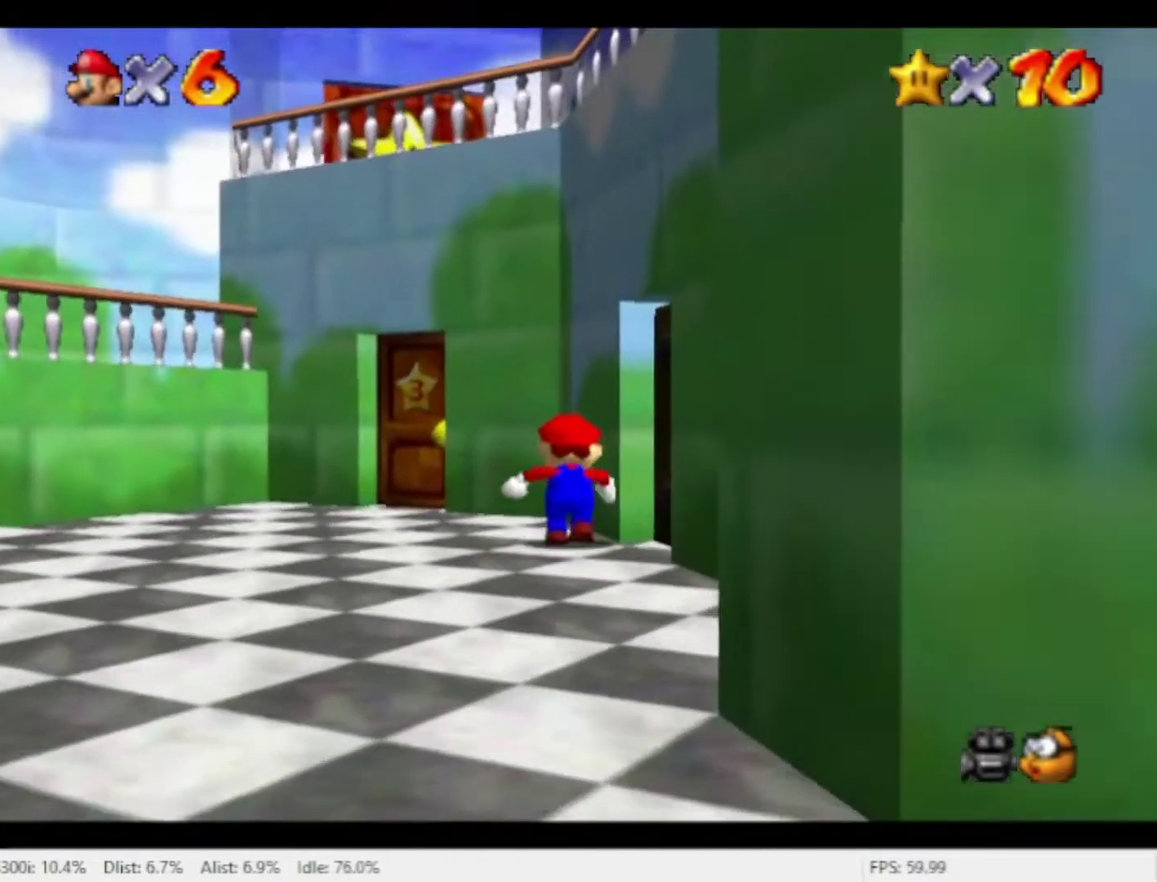
{"buttons": [], "left_stick": "center", "right_stick": "center", "events": [[133, "left_stick", "right"], [300, "left_stick", "down-right"], [433, "left_stick", "center"]]}
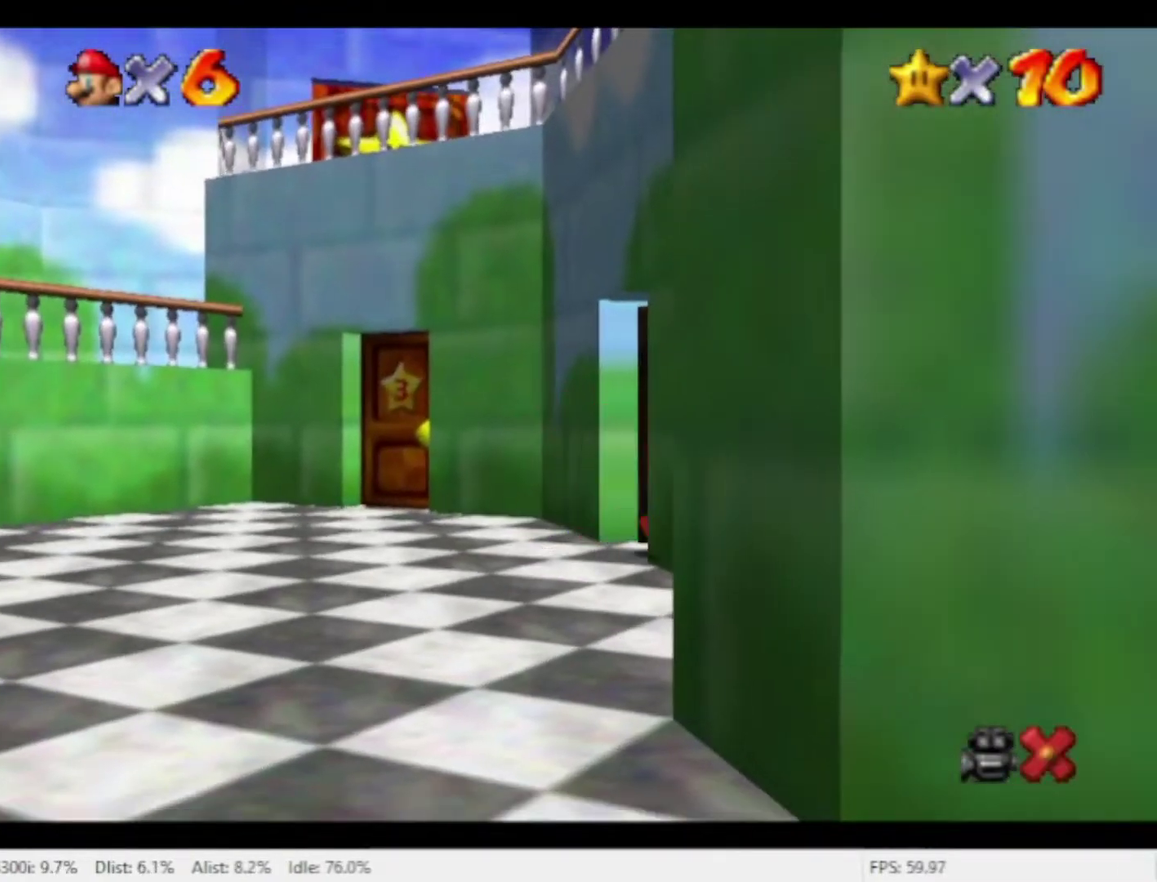
{"buttons": [], "left_stick": "up-right", "right_stick": "center", "events": [[300, "left_stick", "right"], [467, "left_stick", "up-right"]]}
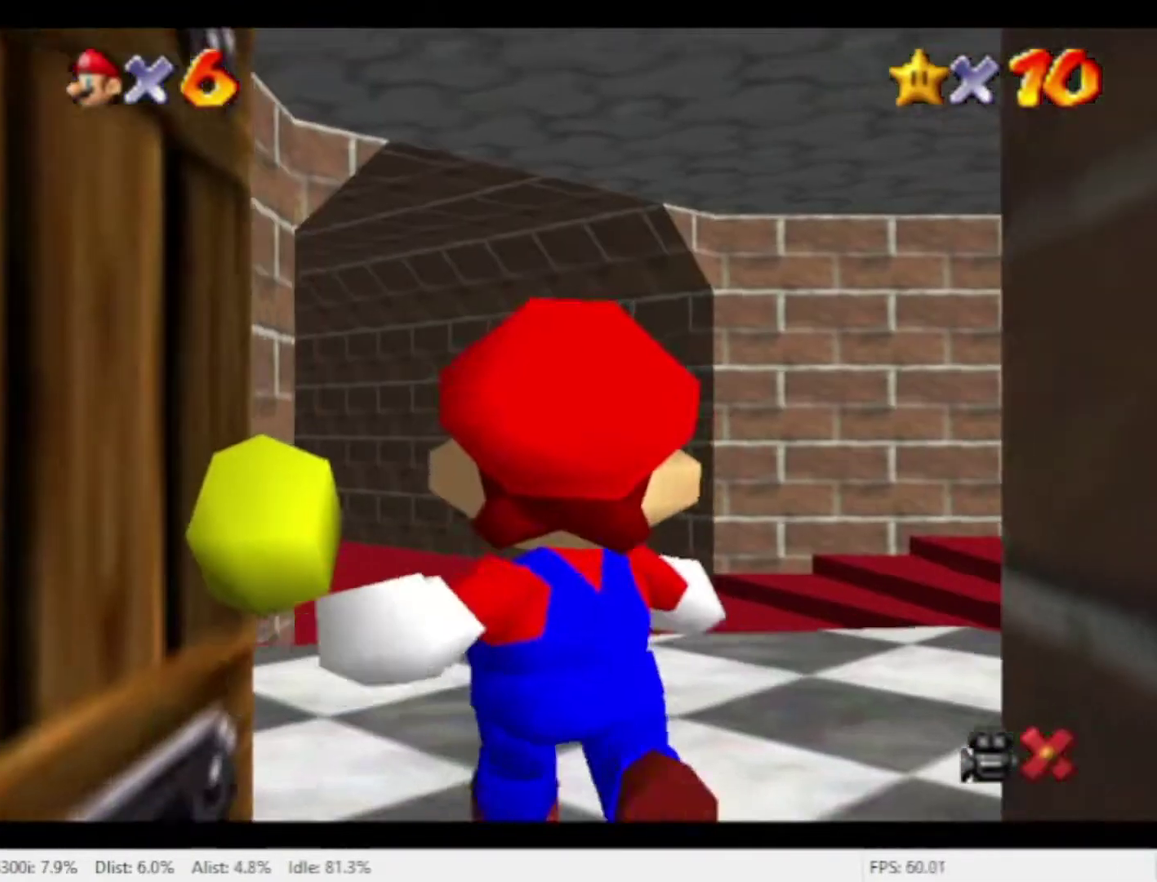
{"buttons": [], "left_stick": "up-right", "right_stick": "center", "events": []}
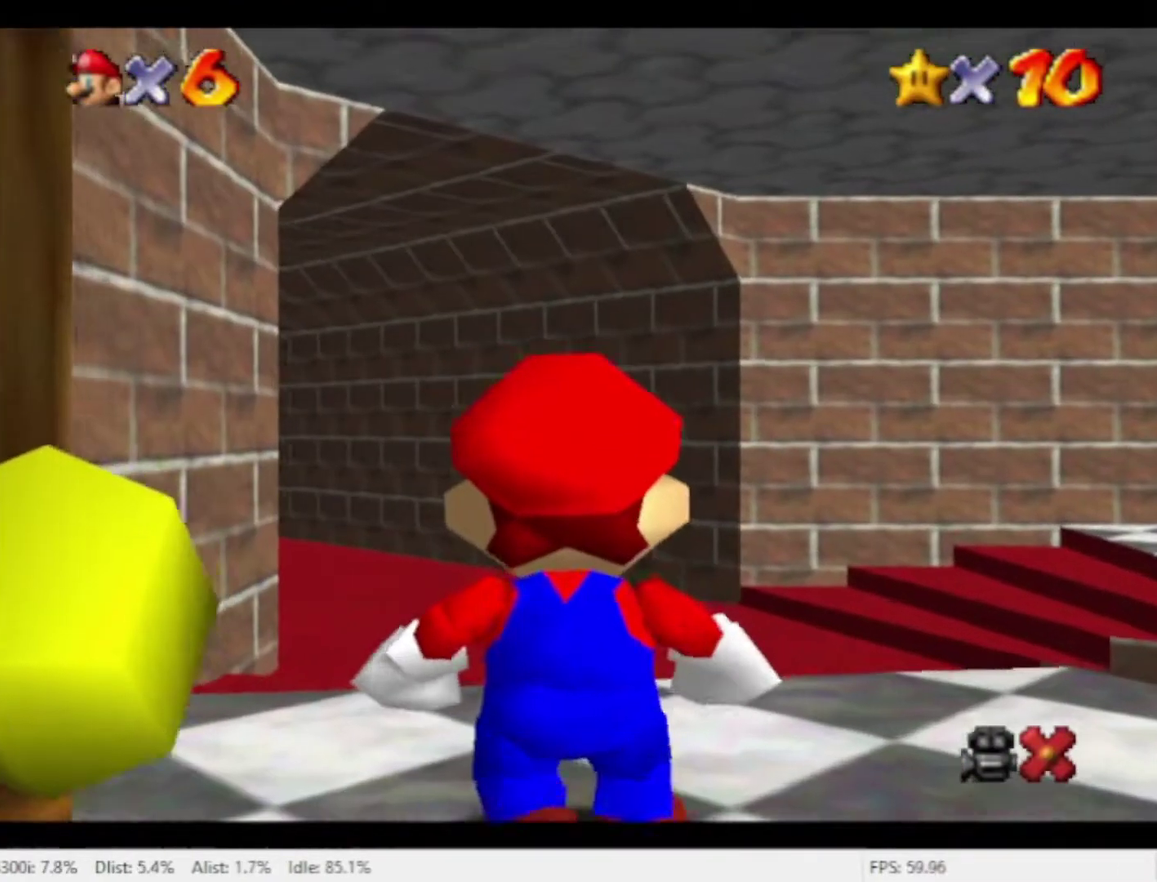
{"buttons": [], "left_stick": "up-right", "right_stick": "center", "events": []}
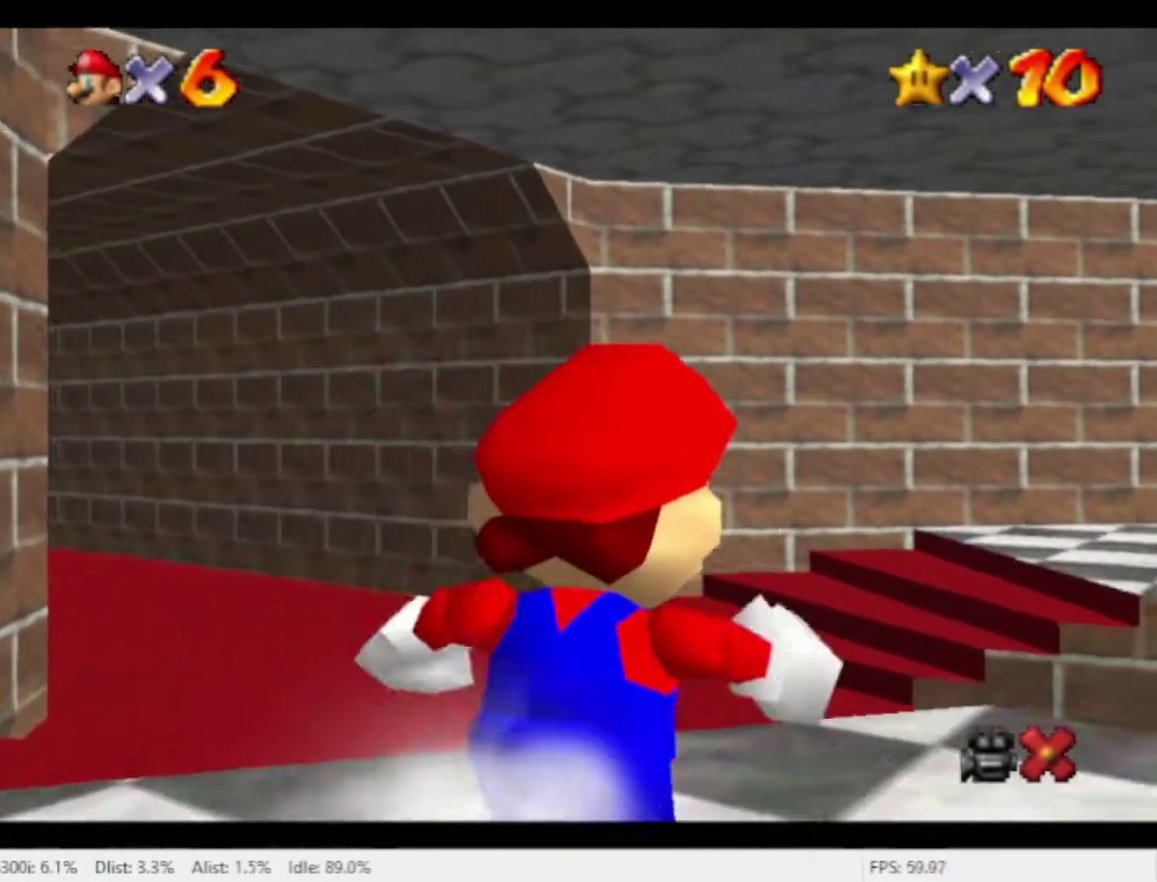
{"buttons": [], "left_stick": "right", "right_stick": "center", "events": [[467, "left_stick", "right"]]}
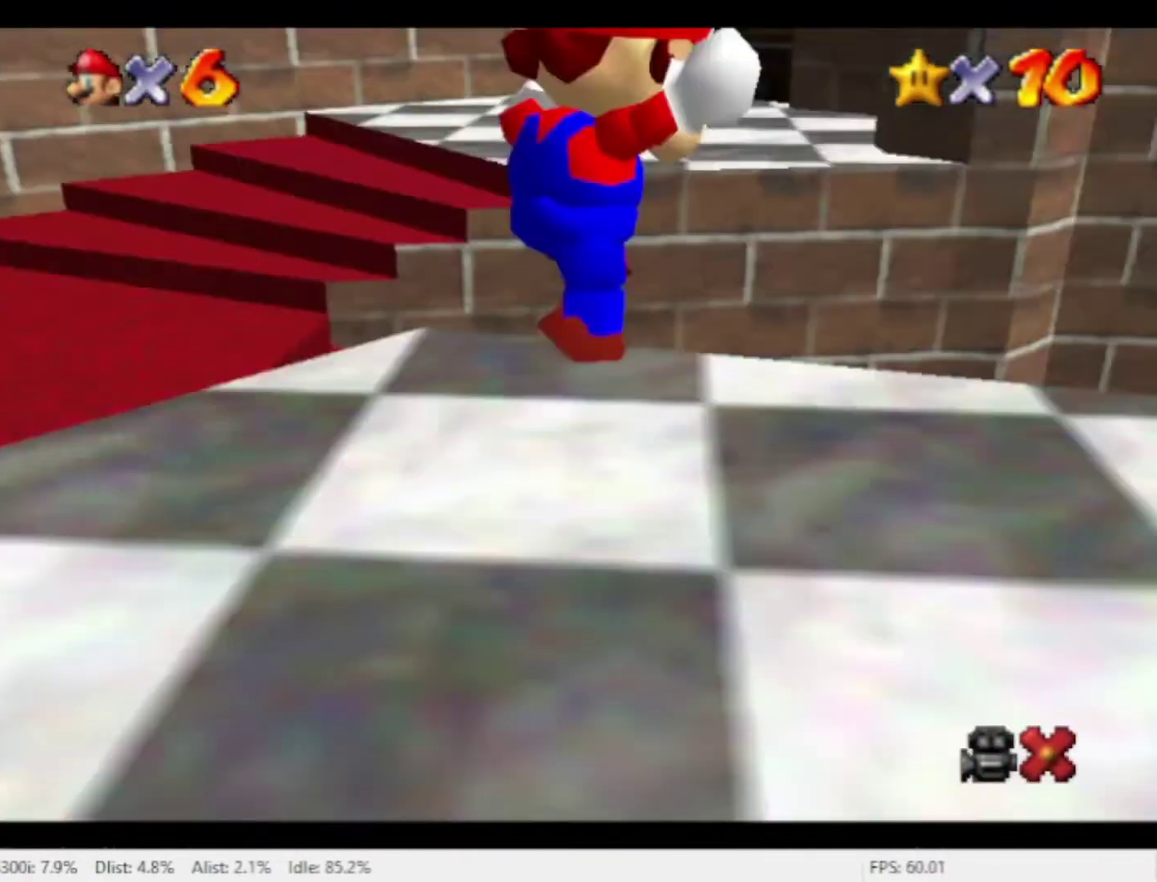
{"buttons": [], "left_stick": "up-right", "right_stick": "center", "events": [[400, "left_stick", "up-right"]]}
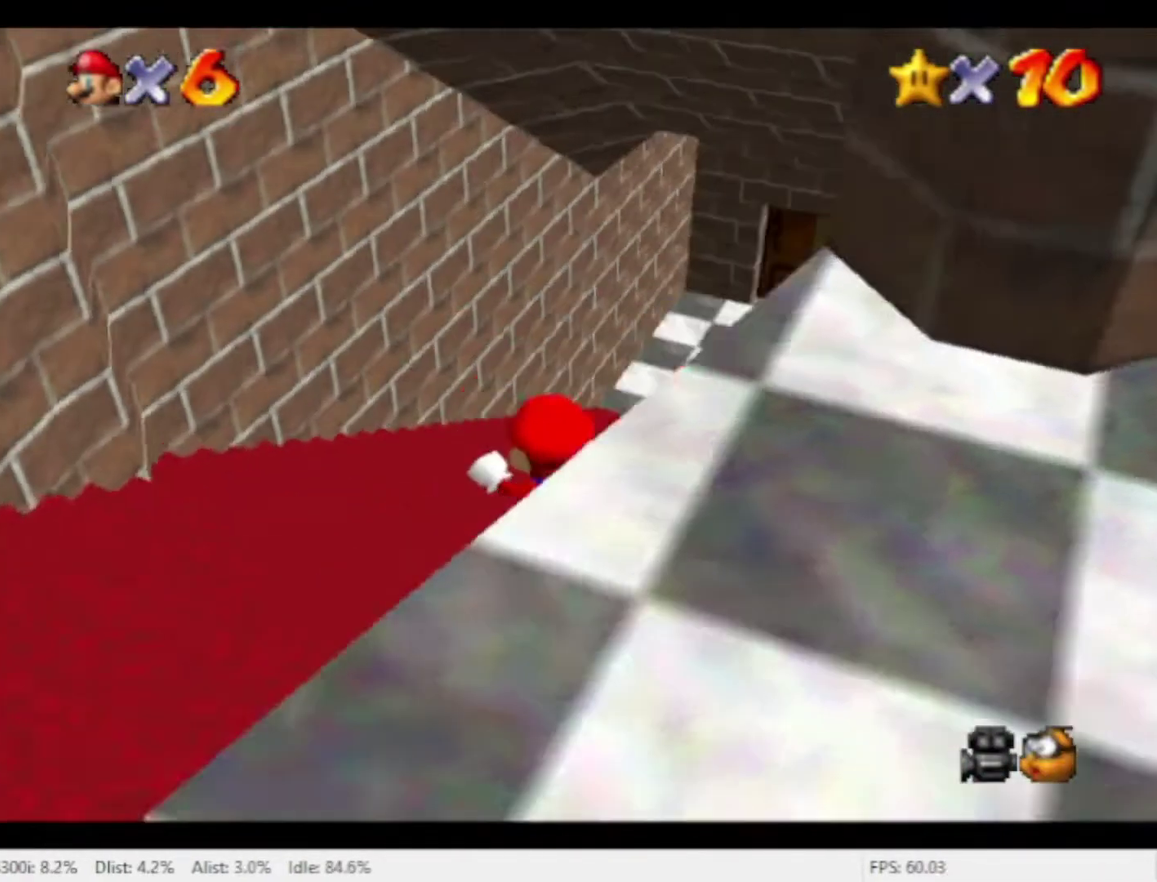
{"buttons": [], "left_stick": "up", "right_stick": "center", "events": [[233, "left_stick", "up"], [367, "left_stick", "up-right"], [467, "left_stick", "up"]]}
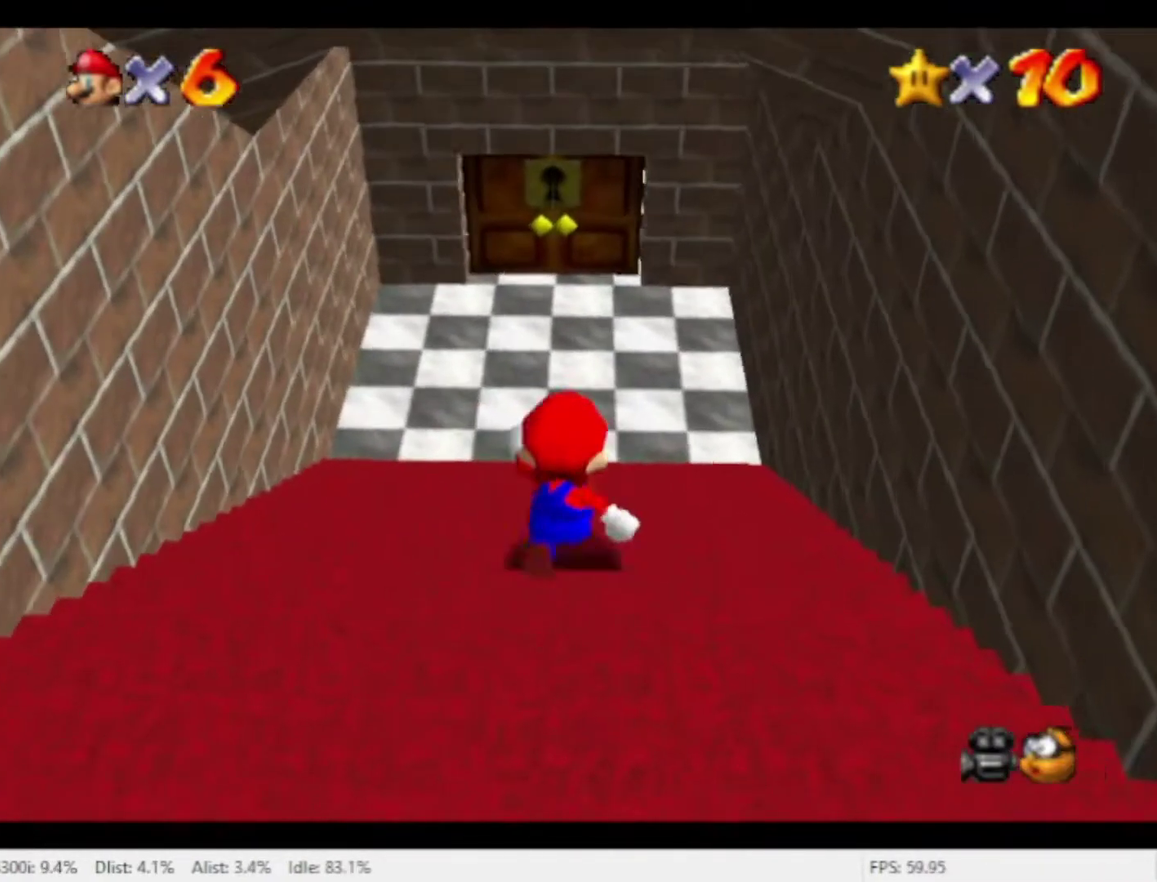
{"buttons": [], "left_stick": "up", "right_stick": "center", "events": []}
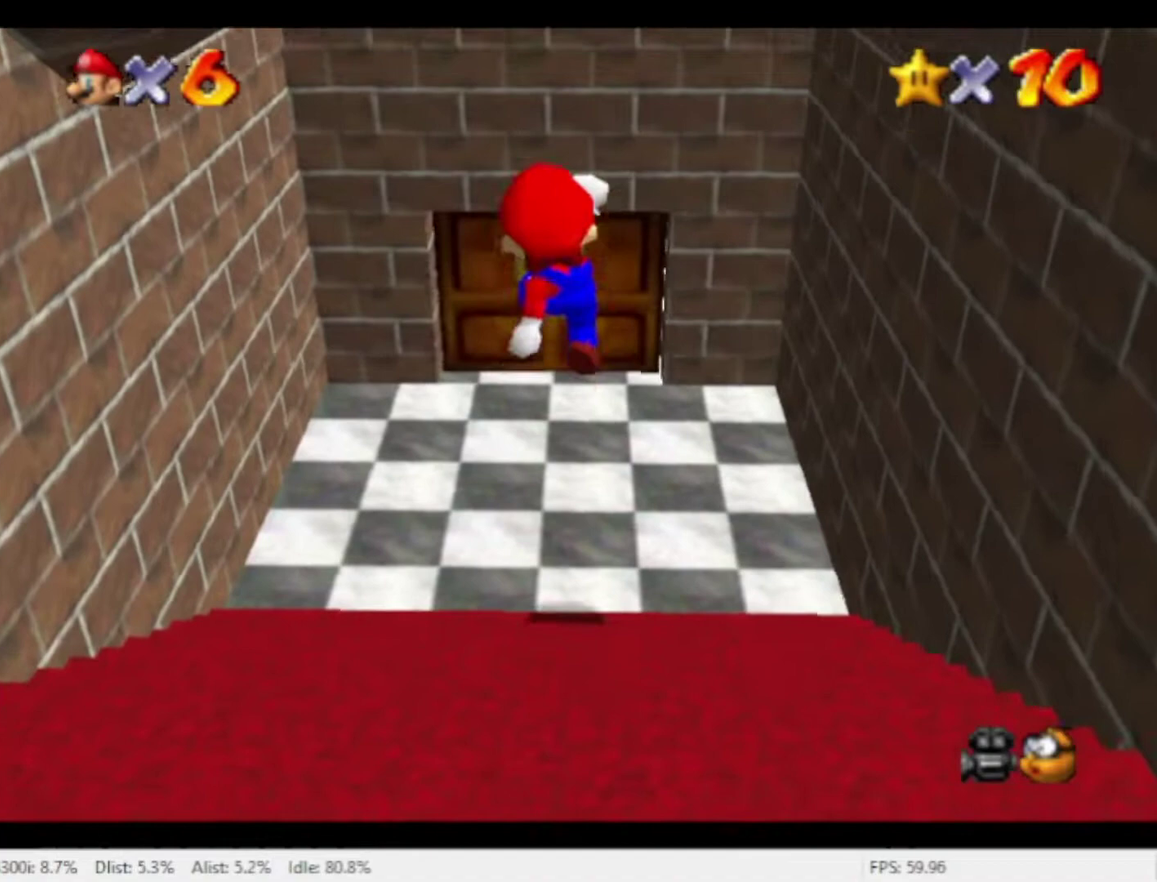
{"buttons": [], "left_stick": "up", "right_stick": "center", "events": []}
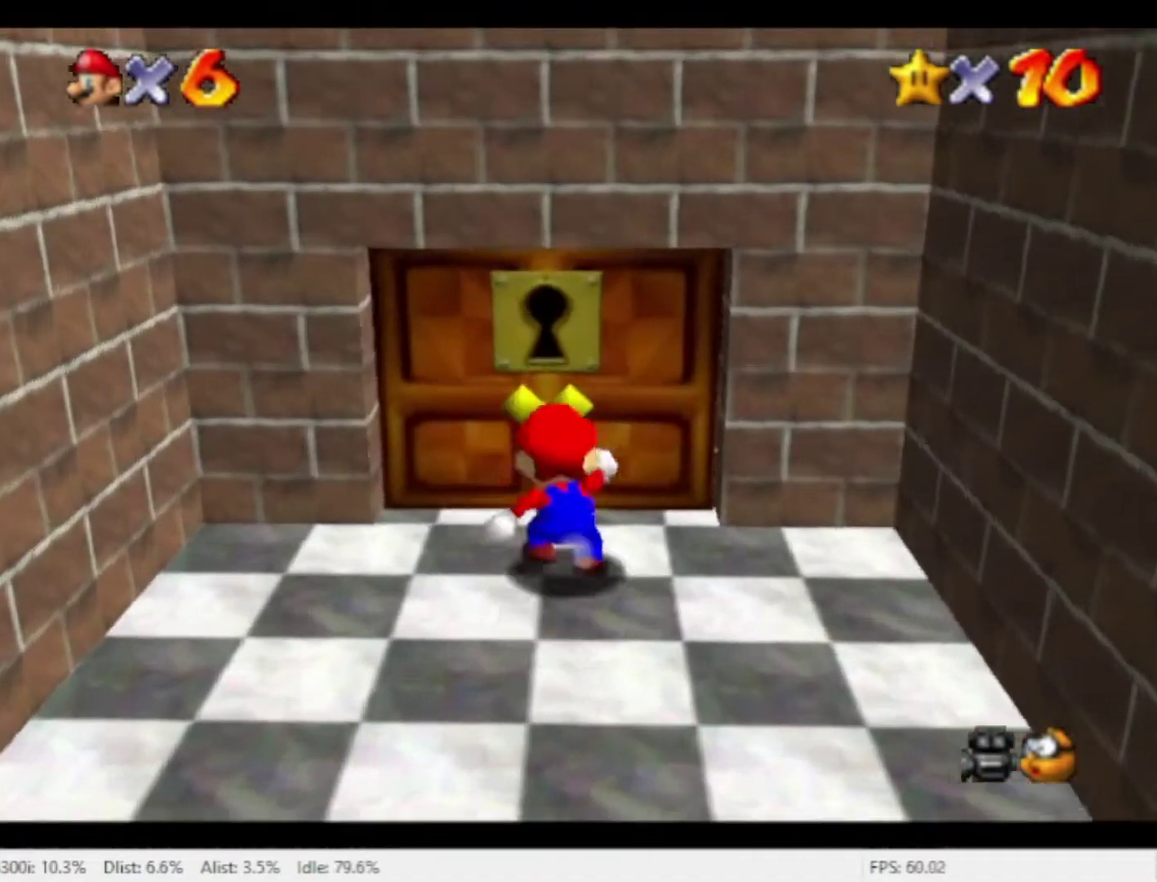
{"buttons": [], "left_stick": "center", "right_stick": "center", "events": [[433, "left_stick", "center"]]}
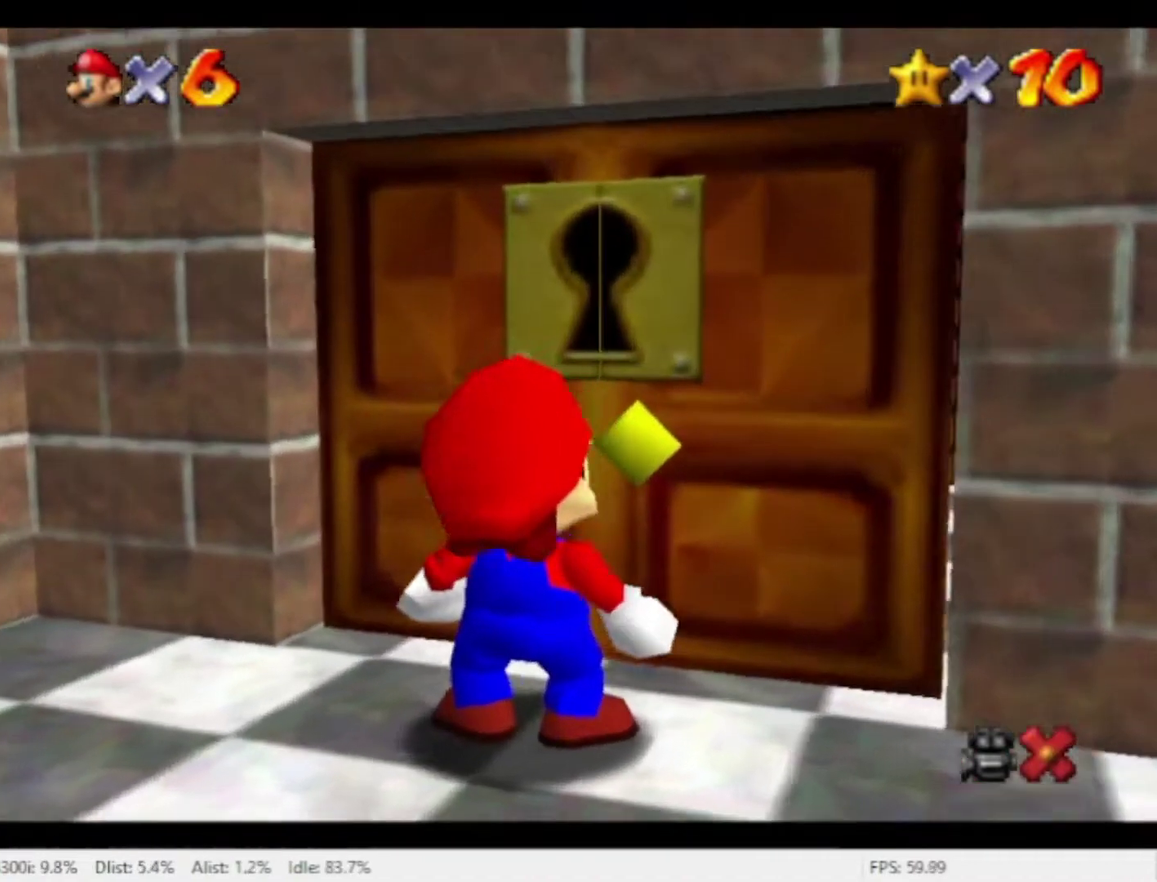
{"buttons": [], "left_stick": "center", "right_stick": "center", "events": []}
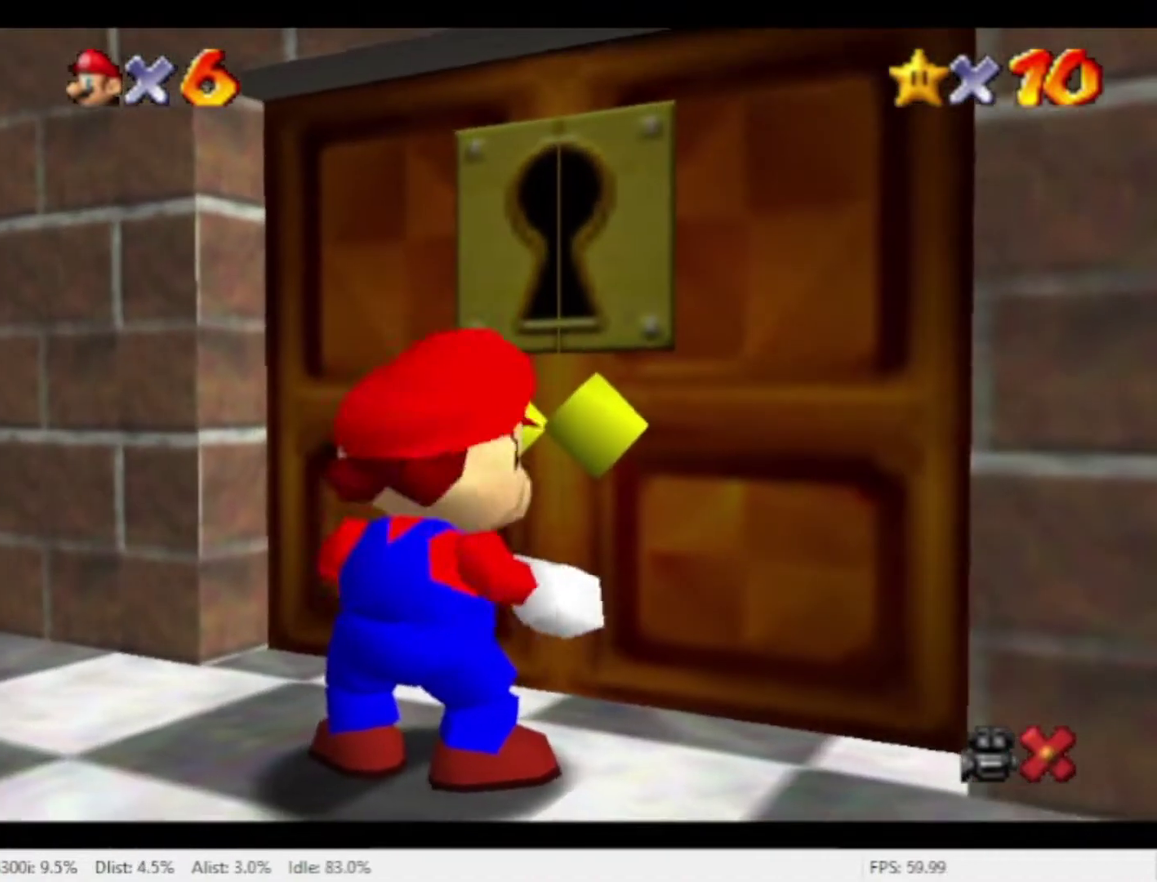
{"buttons": [], "left_stick": "center", "right_stick": "center", "events": []}
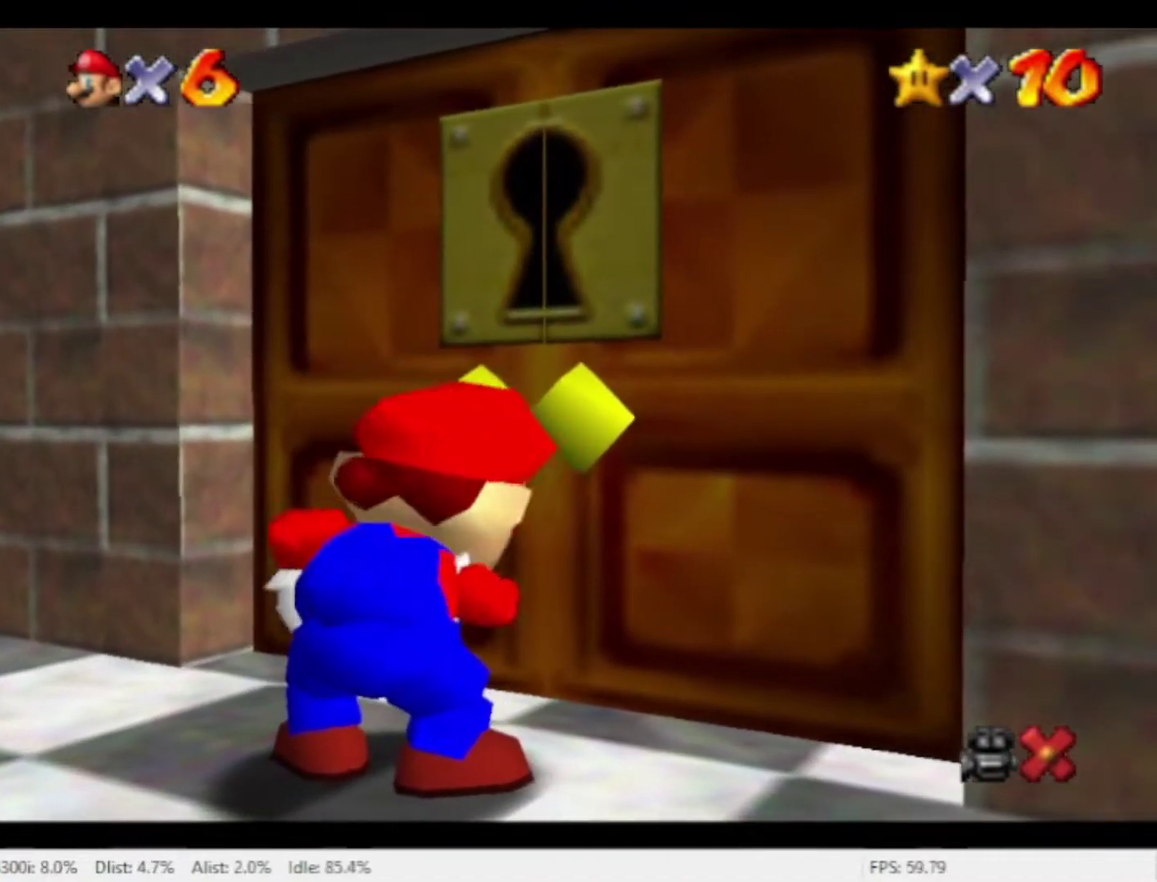
{"buttons": [], "left_stick": "center", "right_stick": "center", "events": [[33, "X", "down"], [100, "X", "up"]]}
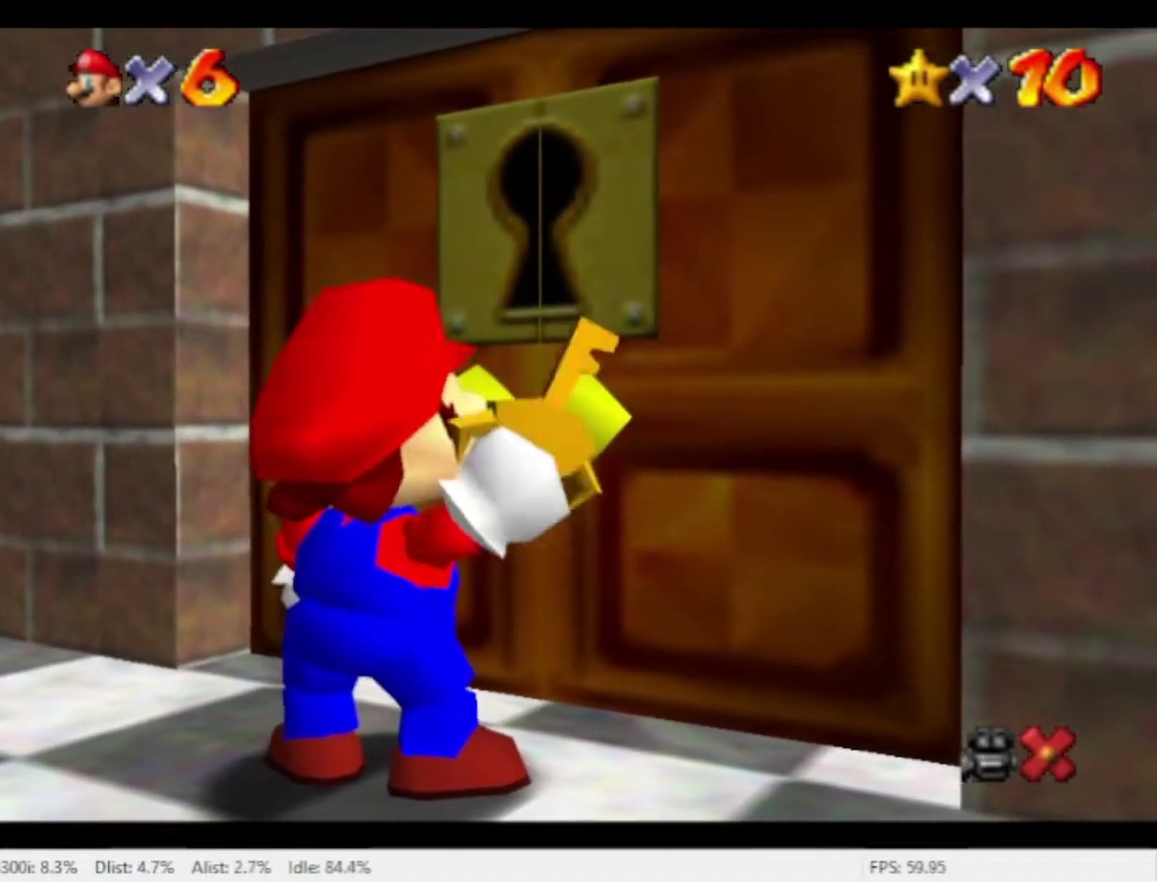
{"buttons": [], "left_stick": "center", "right_stick": "center", "events": [[267, "X", "down"], [333, "X", "up"]]}
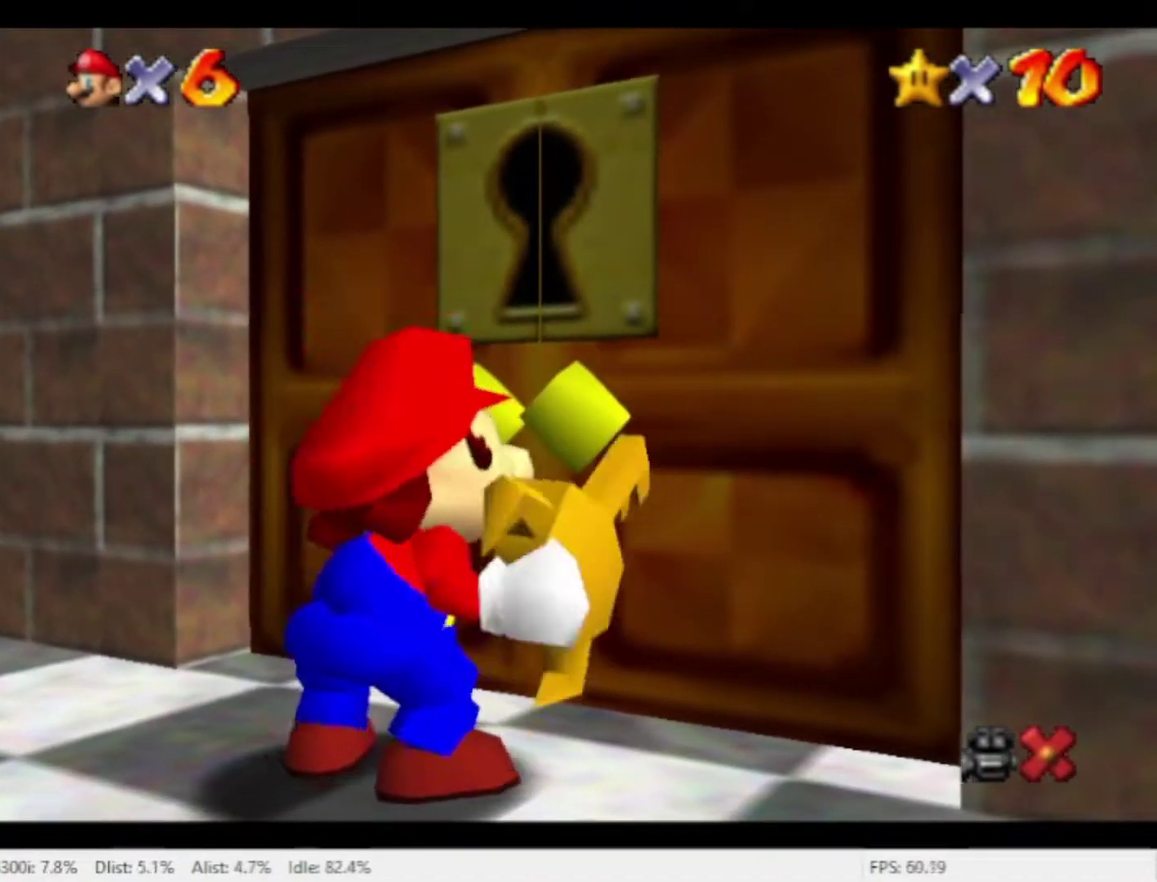
{"buttons": [], "left_stick": "center", "right_stick": "center", "events": []}
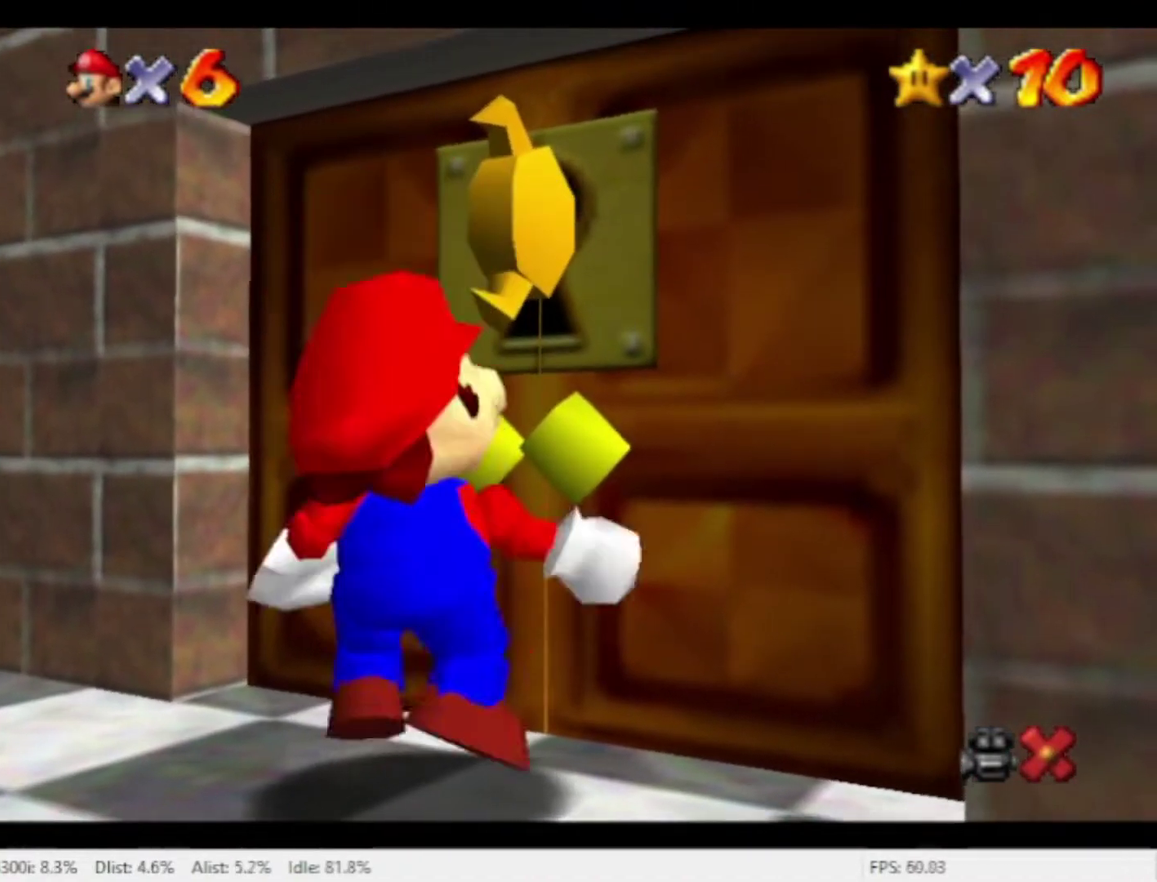
{"buttons": [], "left_stick": "center", "right_stick": "center", "events": []}
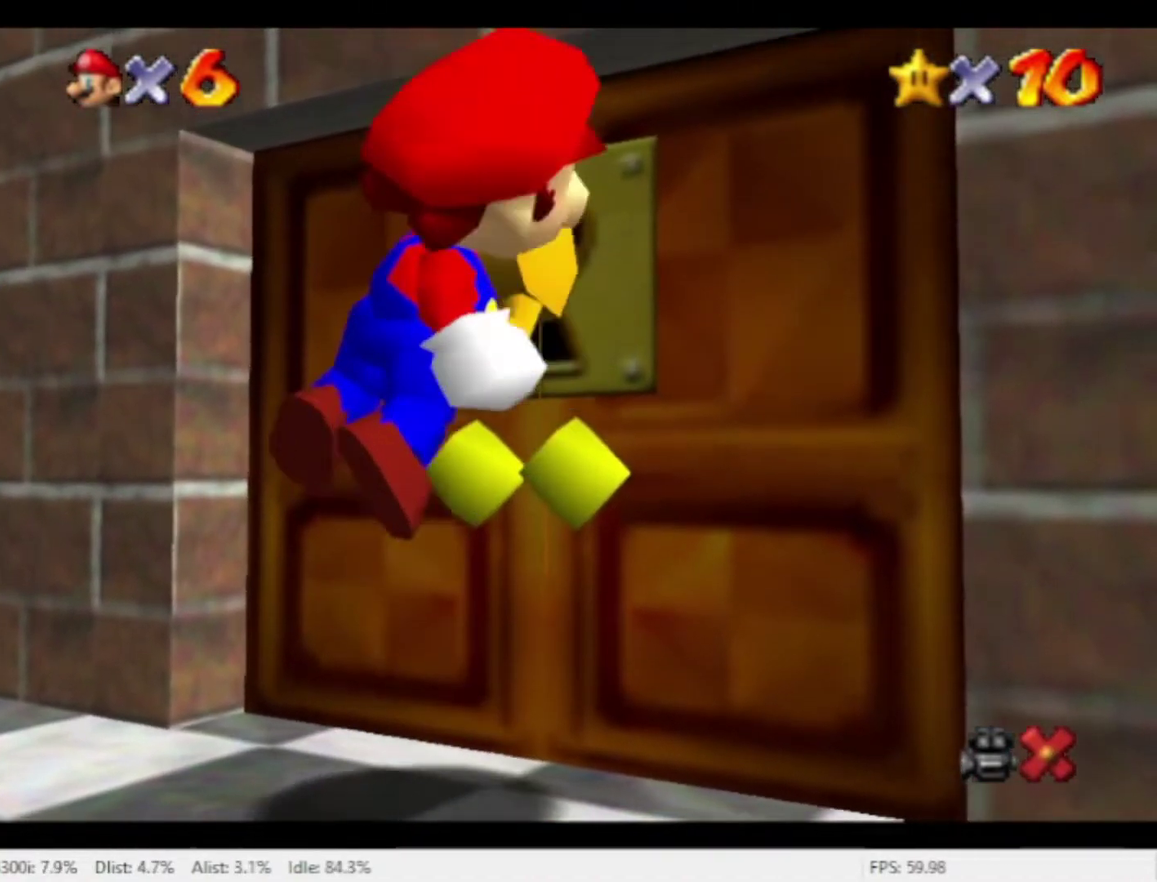
{"buttons": [], "left_stick": "up", "right_stick": "center", "events": [[333, "left_stick", "up"]]}
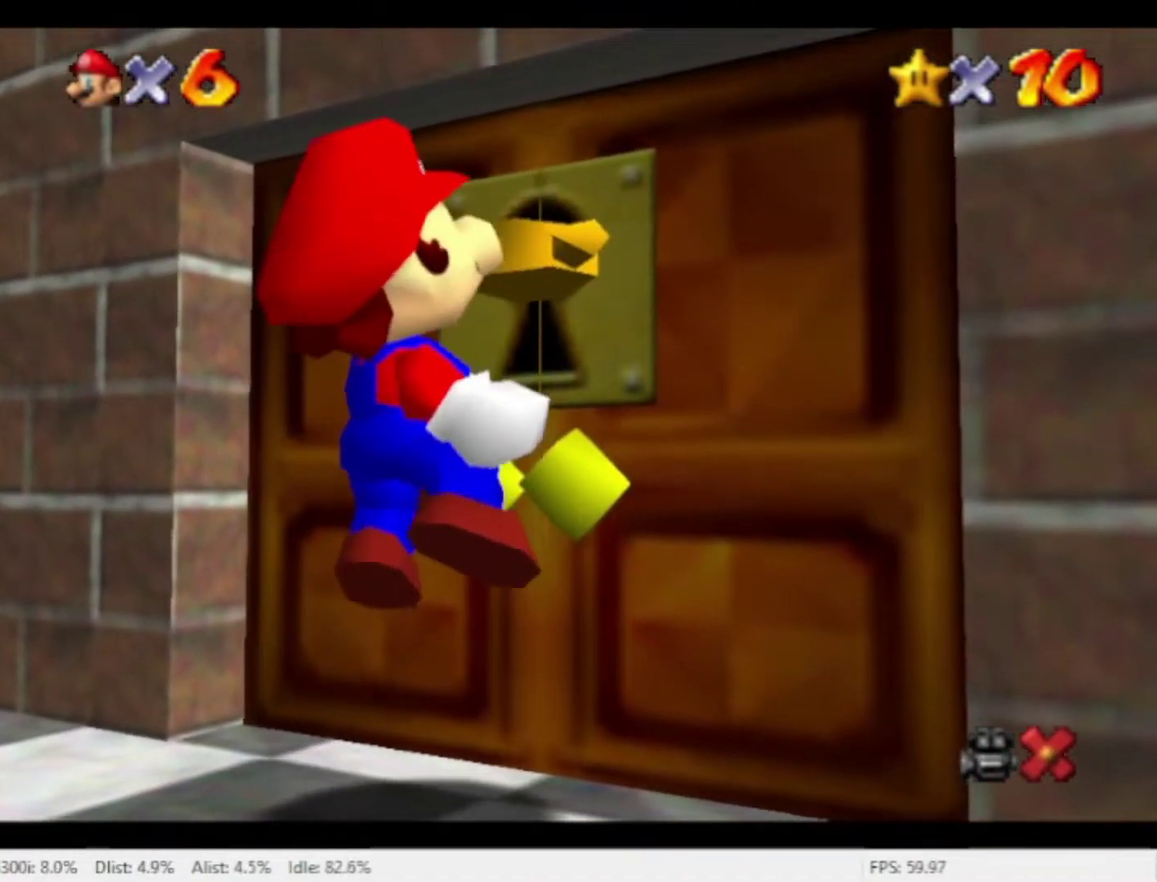
{"buttons": [], "left_stick": "up", "right_stick": "center", "events": []}
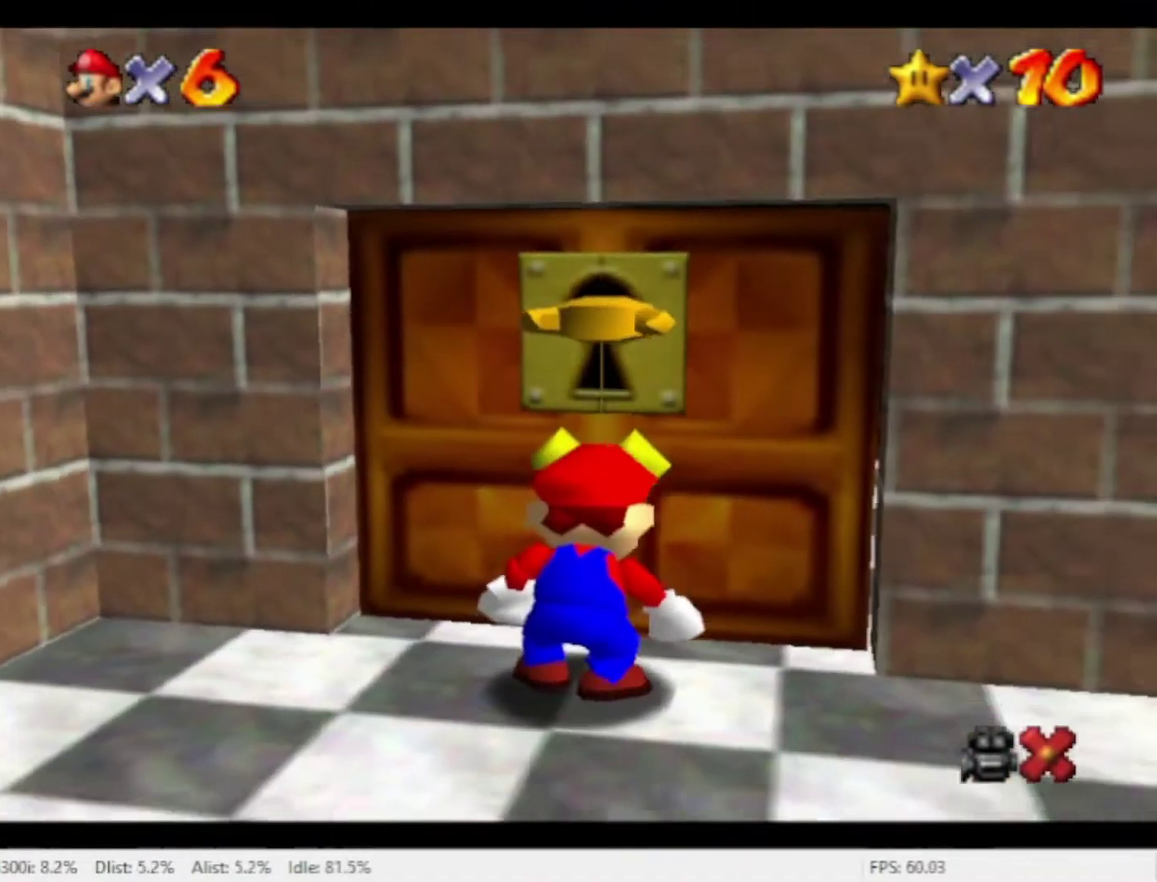
{"buttons": [], "left_stick": "center", "right_stick": "center", "events": [[433, "left_stick", "center"]]}
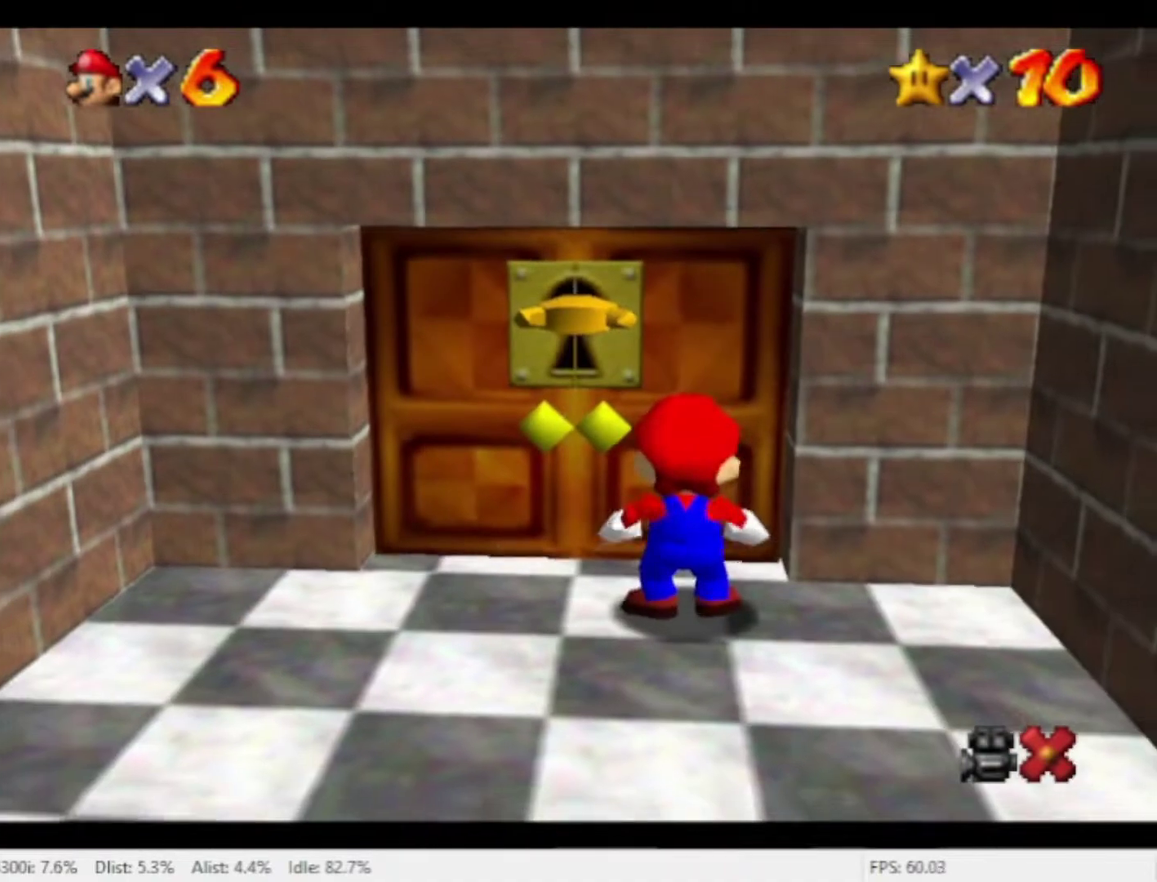
{"buttons": [], "left_stick": "up", "right_stick": "center", "events": [[233, "left_stick", "up"]]}
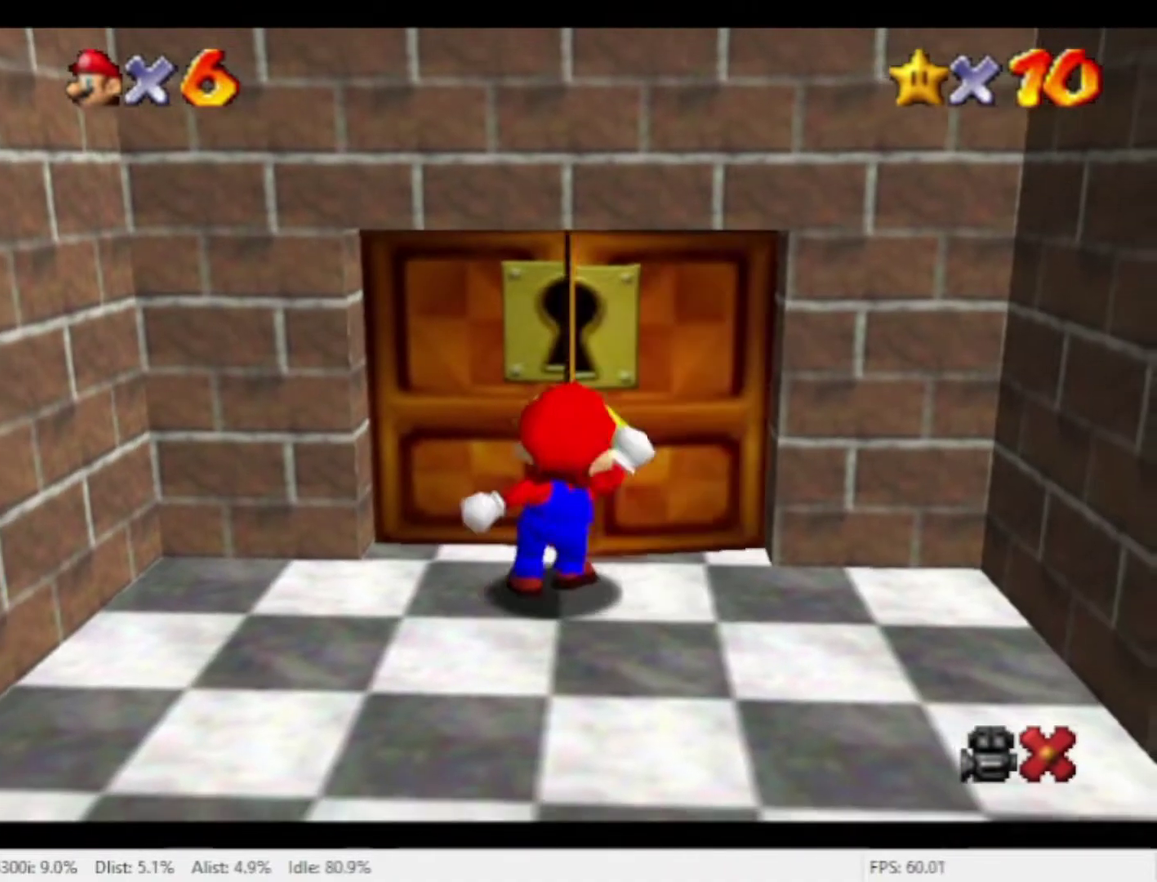
{"buttons": [], "left_stick": "up", "right_stick": "center", "events": [[67, "left_stick", "center"], [333, "left_stick", "up"]]}
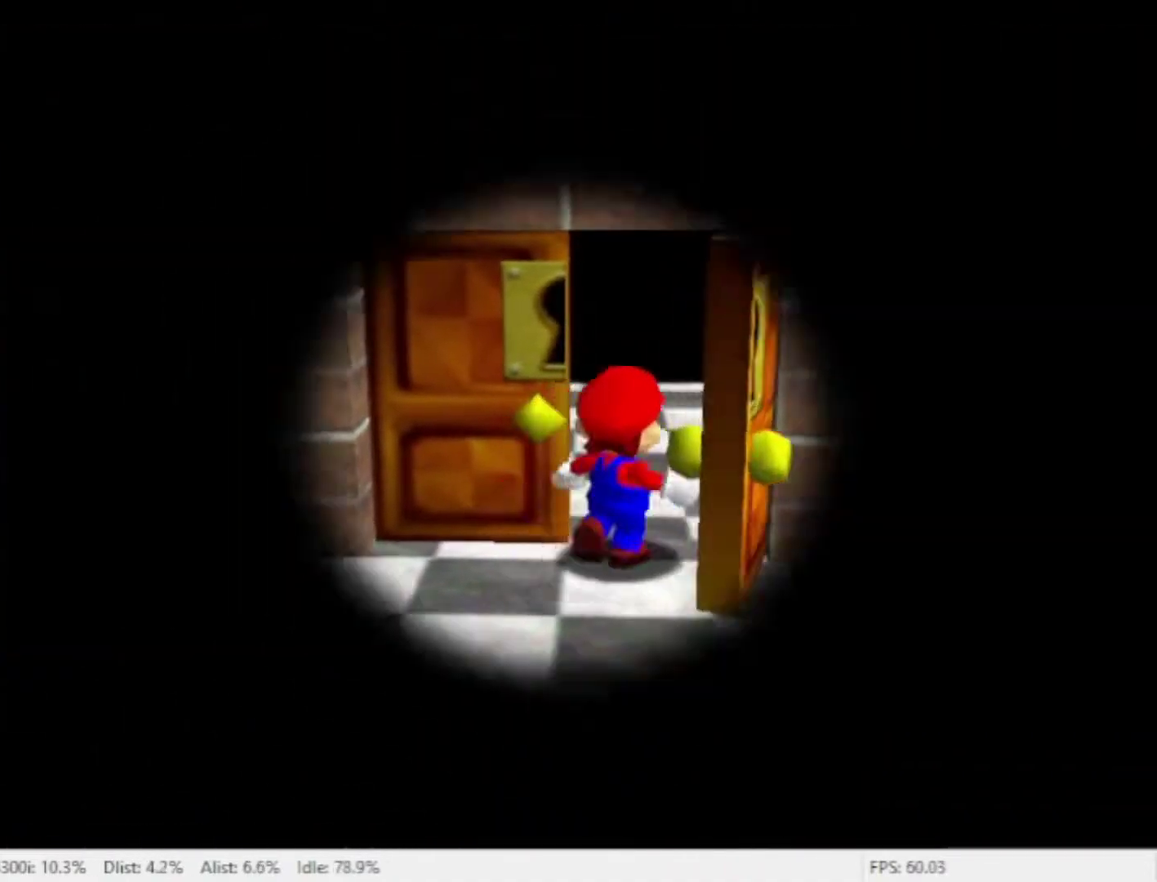
{"buttons": [], "left_stick": "up", "right_stick": "center", "events": []}
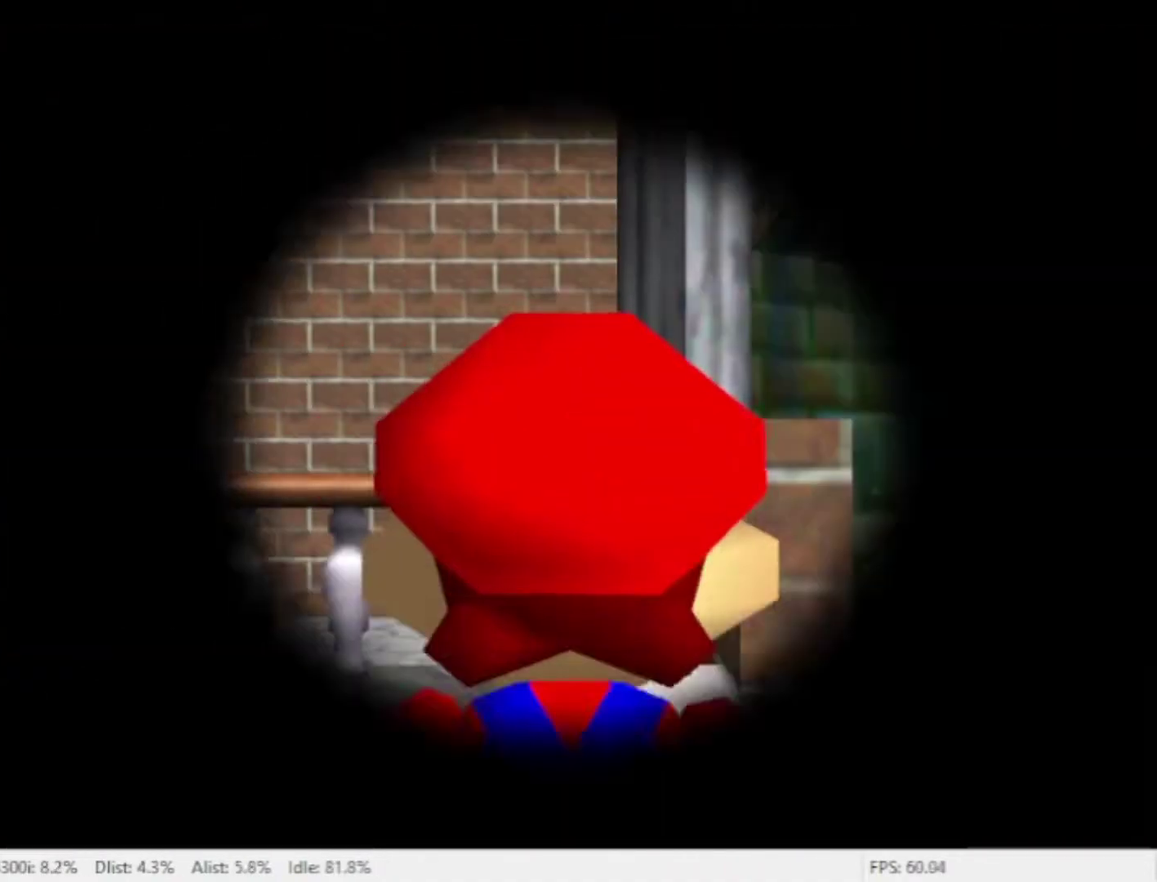
{"buttons": [], "left_stick": "up-right", "right_stick": "center", "events": [[133, "left_stick", "up-right"]]}
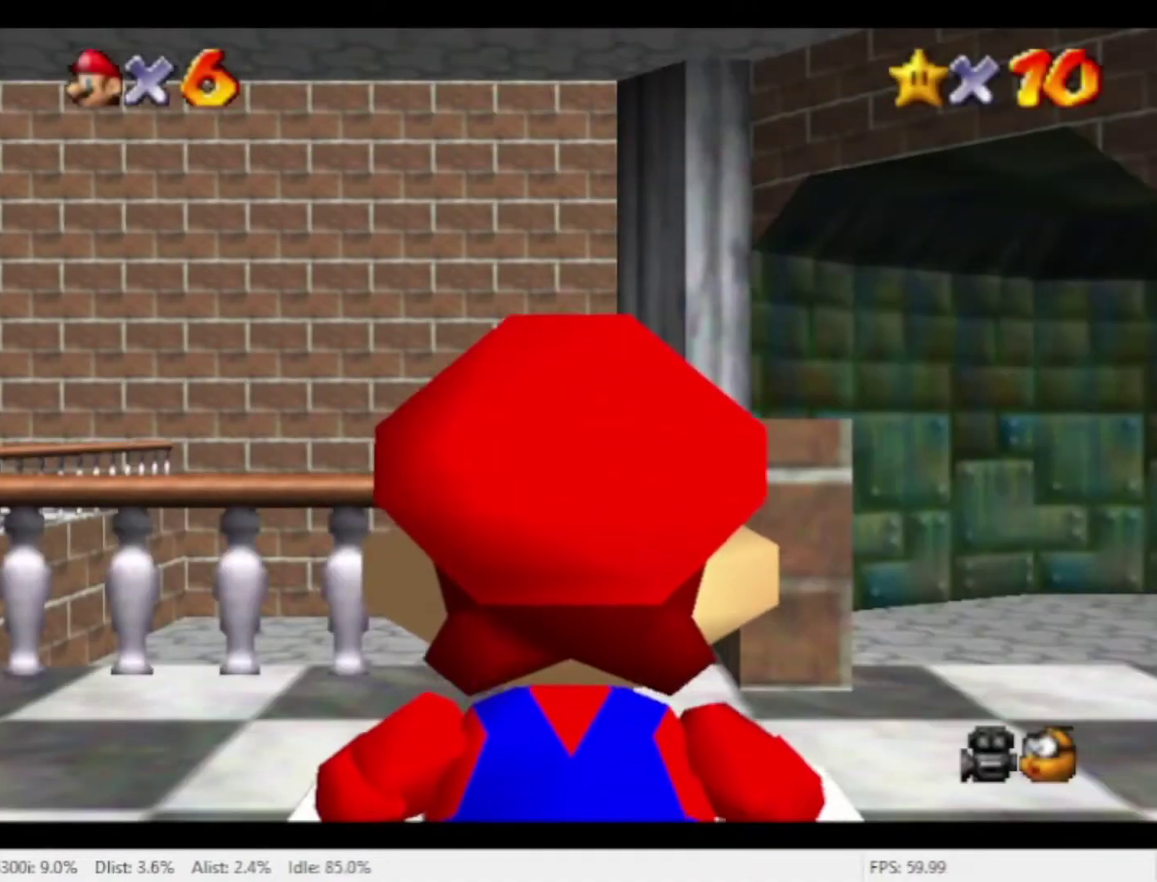
{"buttons": [], "left_stick": "up-right", "right_stick": "center", "events": []}
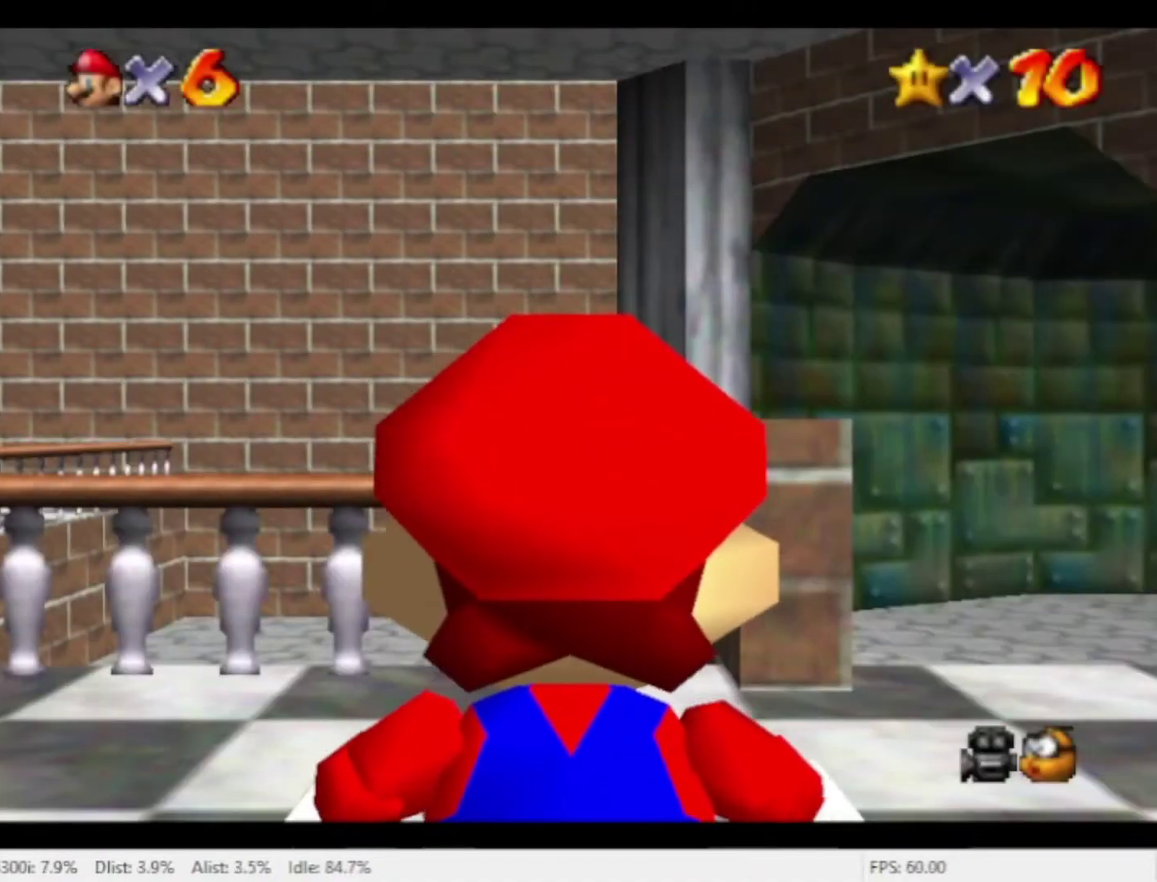
{"buttons": [], "left_stick": "up", "right_stick": "center", "events": [[433, "left_stick", "up"]]}